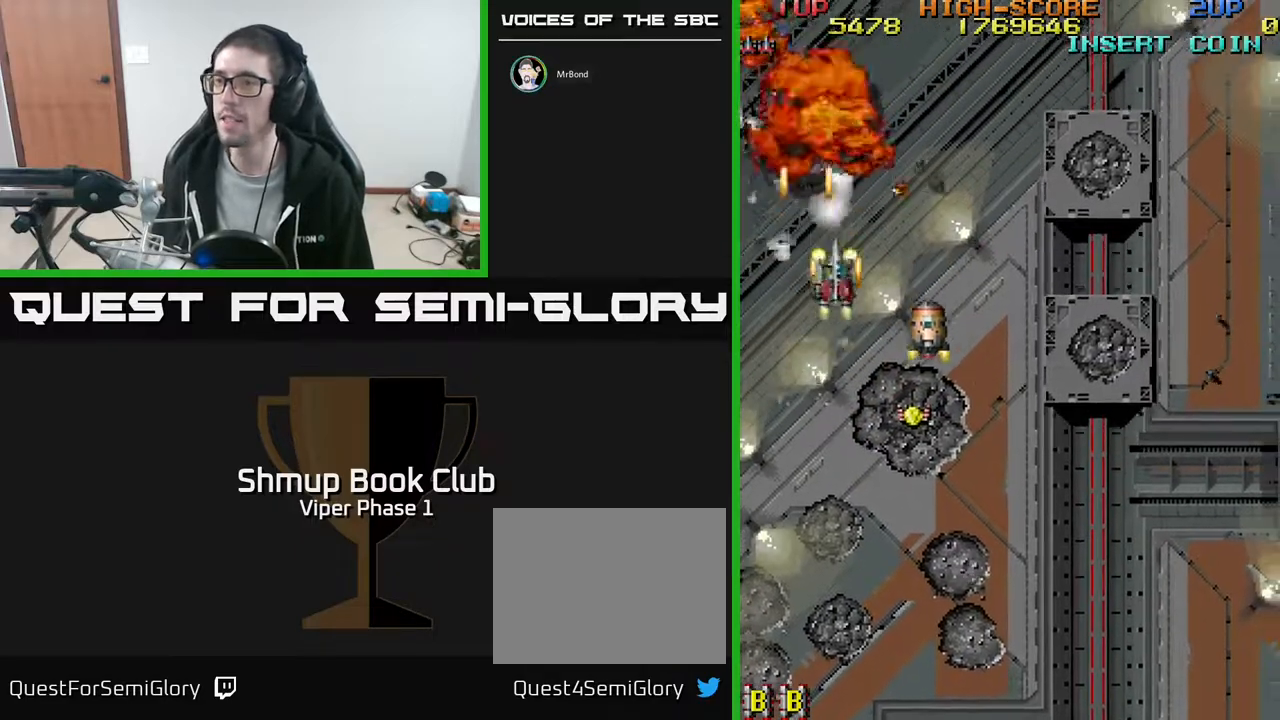
Gameplay with a controller (Xbox layout); each line is a JSON object with the inputs held at the frame after it. "events" lists button and stick changes between this image and that frame as [ms after this image, input, new state], when the widget could be followed in between. Not read: right_stick.
{"buttons": ["DPAD_DOWN"], "left_stick": "center", "events": [[17, "DPAD_UP", "up"], [50, "A", "up"], [100, "A", "down"], [133, "DPAD_DOWN", "down"], [217, "DPAD_DOWN", "up"], [283, "A", "up"], [350, "A", "down"], [350, "DPAD_DOWN", "down"], [350, "DPAD_RIGHT", "down"], [417, "A", "up"], [417, "DPAD_RIGHT", "up"]]}
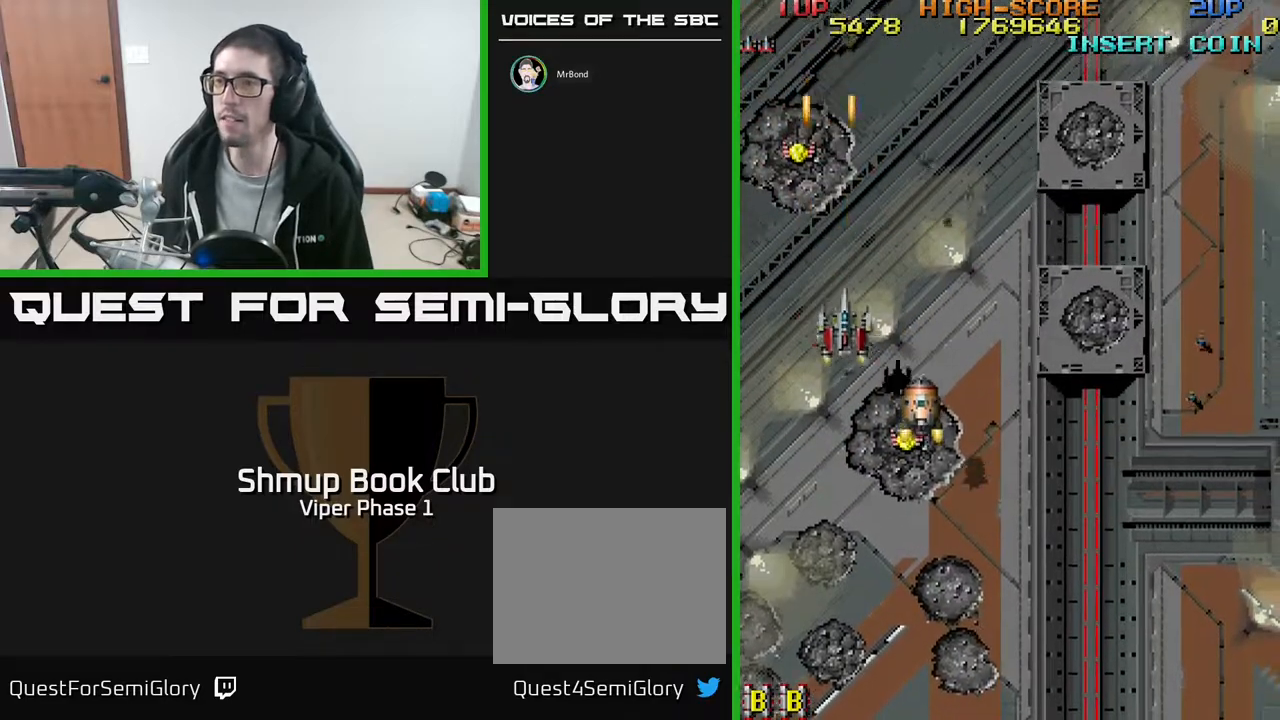
{"buttons": ["DPAD_DOWN", "DPAD_RIGHT"], "left_stick": "center", "events": [[433, "DPAD_RIGHT", "down"]]}
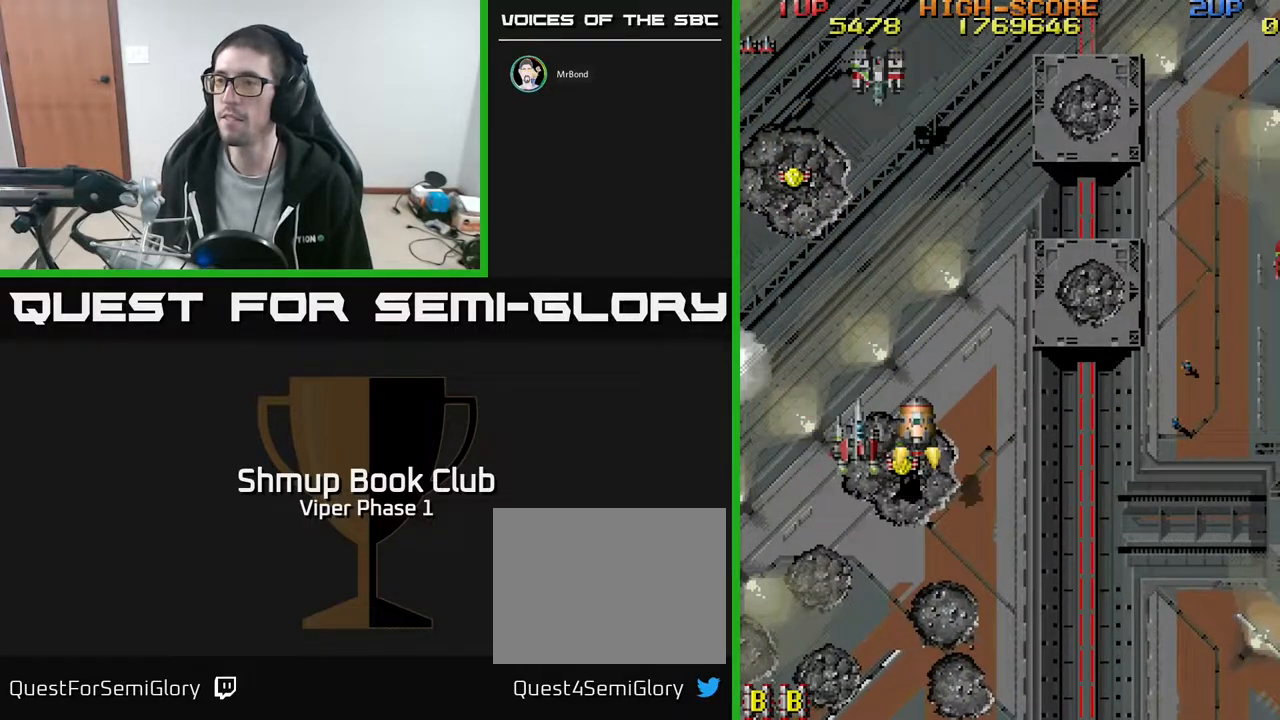
{"buttons": ["A", "DPAD_UP"], "left_stick": "center", "events": [[100, "DPAD_RIGHT", "up"], [267, "DPAD_RIGHT", "down"], [283, "DPAD_DOWN", "up"], [333, "DPAD_UP", "down"], [350, "A", "down"], [383, "DPAD_RIGHT", "up"]]}
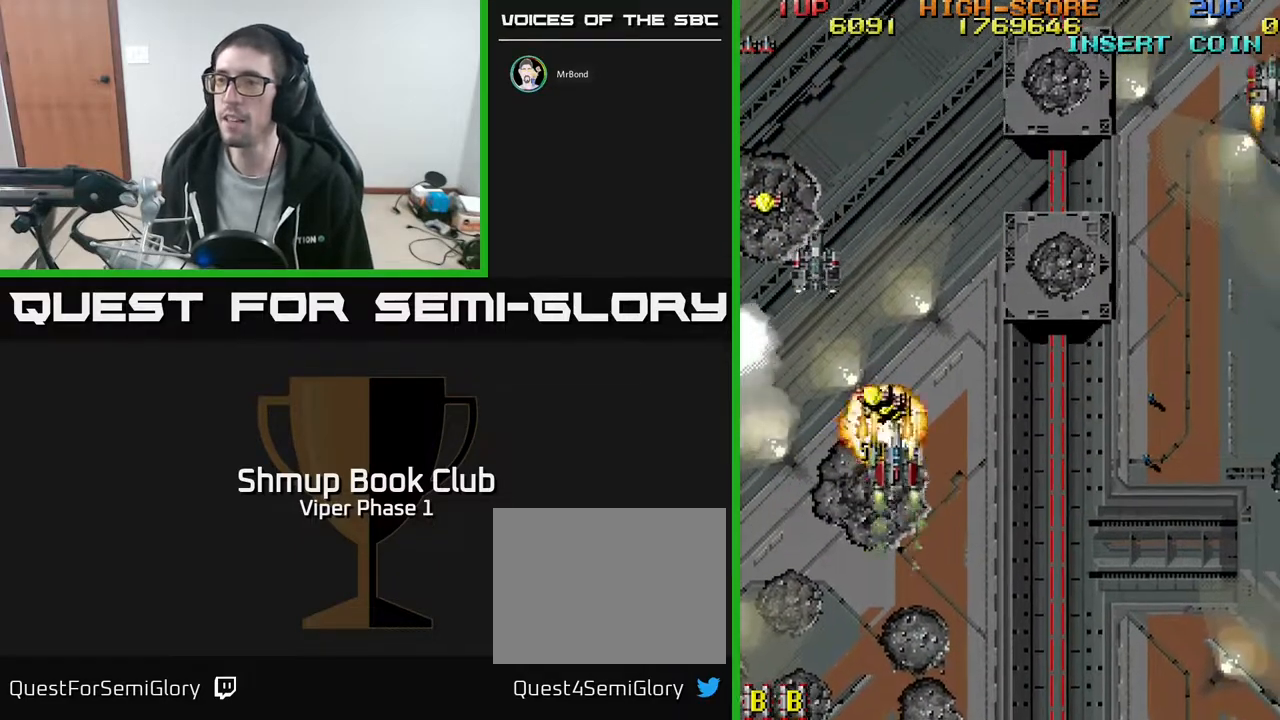
{"buttons": ["A", "DPAD_UP", "DPAD_LEFT"], "left_stick": "center", "events": [[150, "DPAD_LEFT", "down"]]}
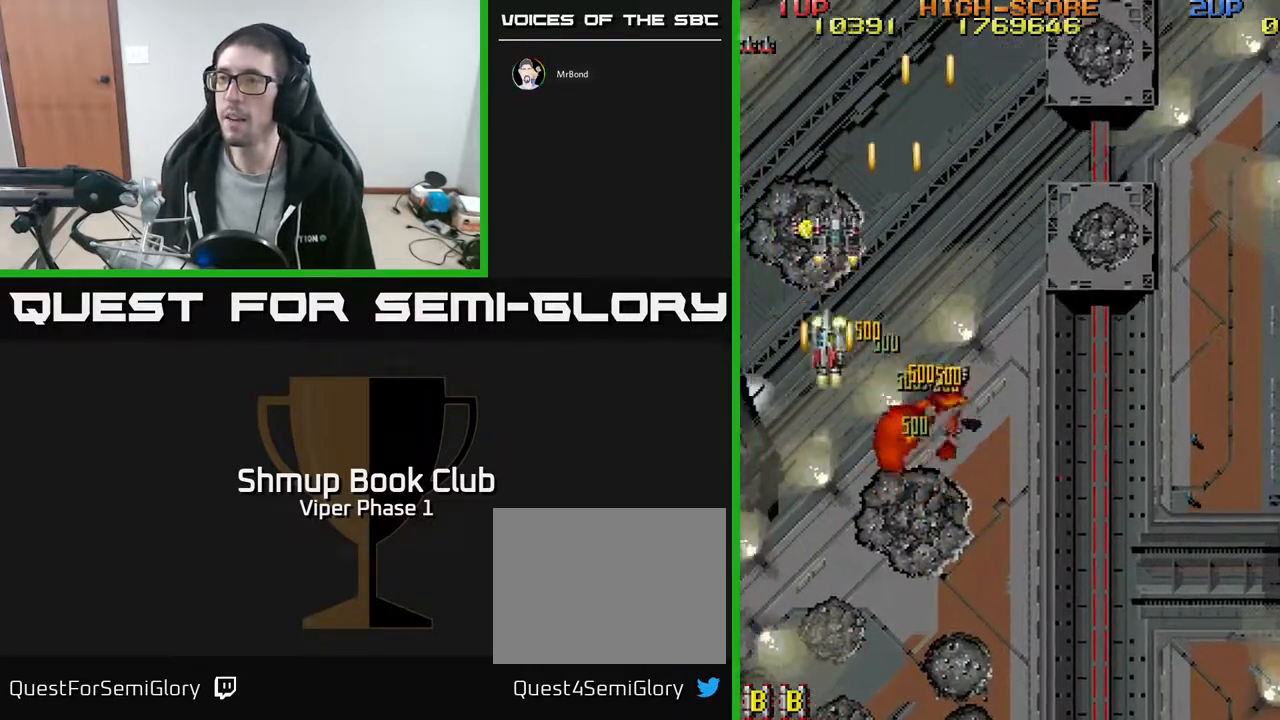
{"buttons": ["A", "DPAD_DOWN", "DPAD_RIGHT"], "left_stick": "center", "events": [[67, "DPAD_LEFT", "up"], [117, "DPAD_UP", "up"], [133, "DPAD_RIGHT", "down"], [233, "DPAD_DOWN", "down"]]}
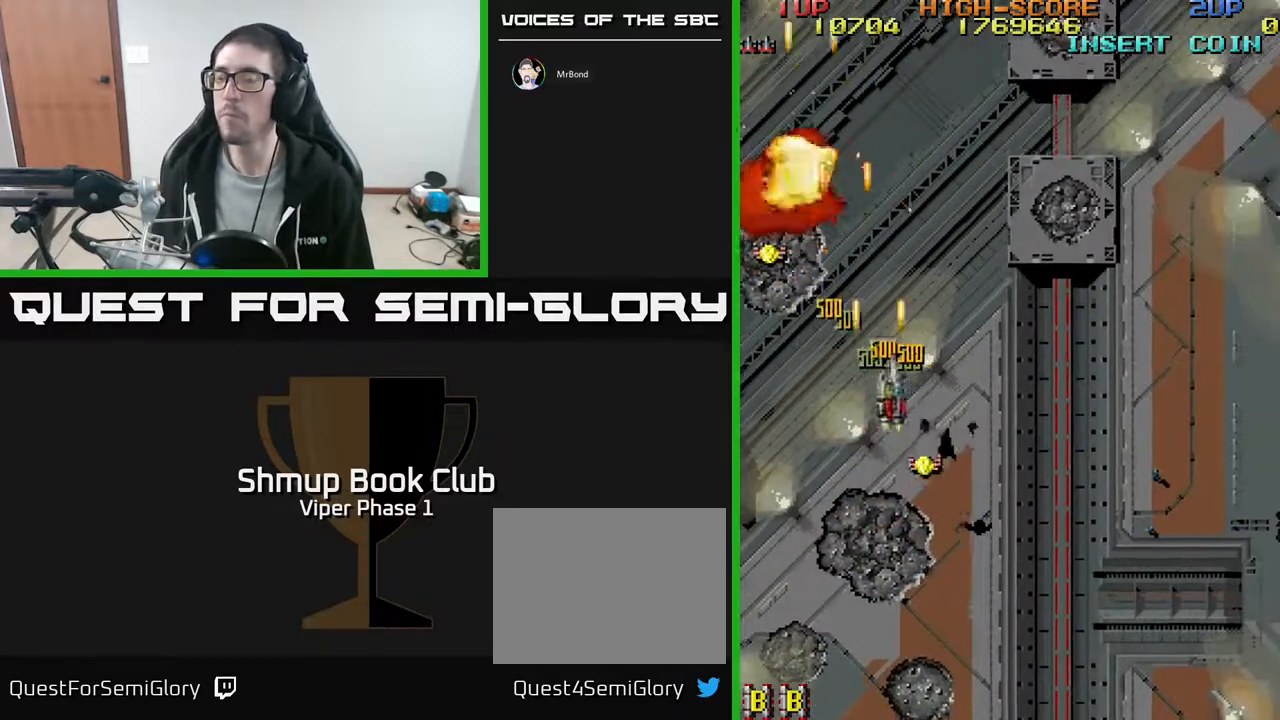
{"buttons": ["A", "DPAD_DOWN", "DPAD_RIGHT"], "left_stick": "center", "events": [[67, "DPAD_RIGHT", "up"], [367, "DPAD_RIGHT", "down"]]}
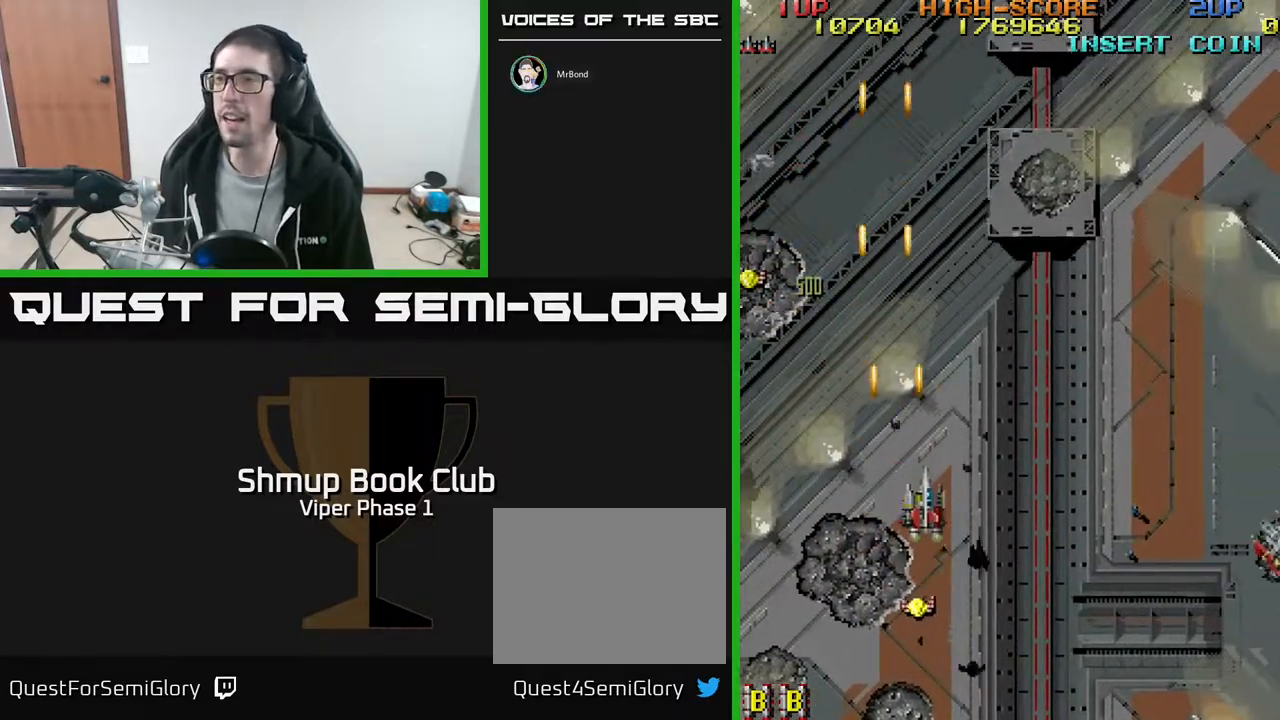
{"buttons": ["A", "DPAD_DOWN", "DPAD_RIGHT"], "left_stick": "center", "events": [[100, "DPAD_DOWN", "up"], [267, "DPAD_UP", "down"], [433, "DPAD_UP", "up"], [500, "DPAD_DOWN", "down"]]}
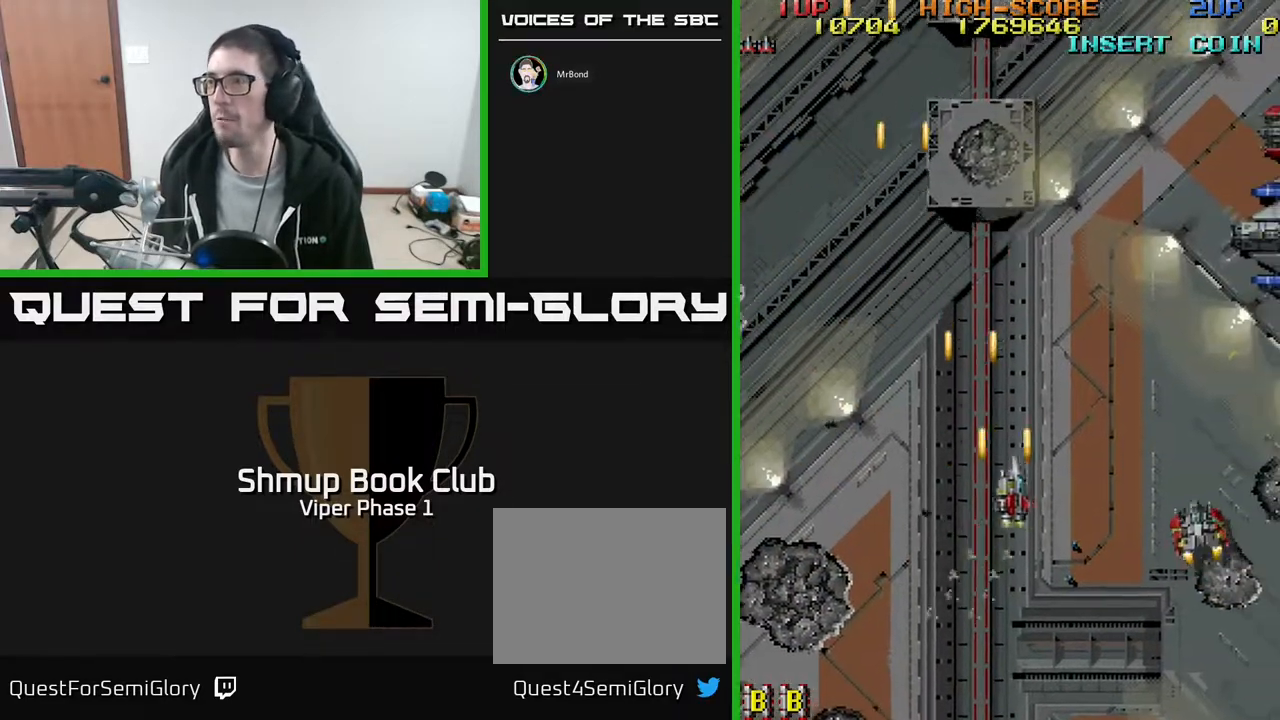
{"buttons": ["A", "DPAD_RIGHT"], "left_stick": "center", "events": [[167, "DPAD_DOWN", "up"]]}
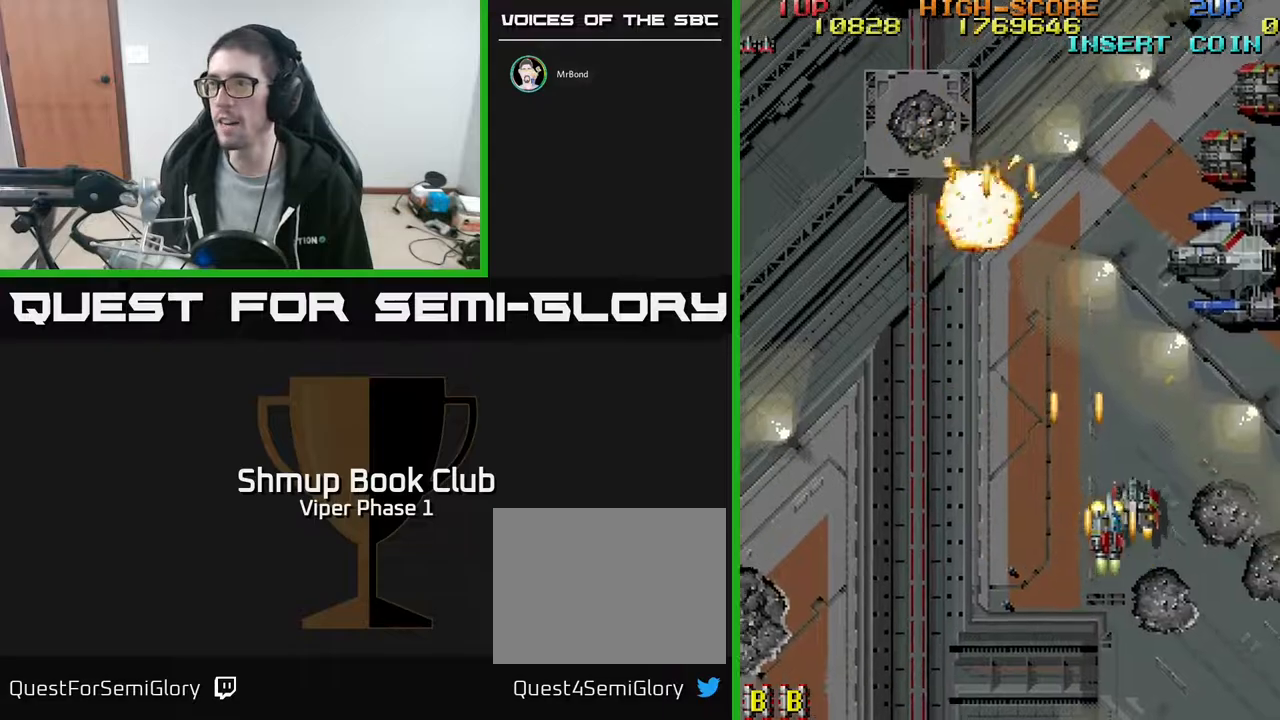
{"buttons": ["A", "DPAD_UP", "DPAD_RIGHT"], "left_stick": "center", "events": [[267, "DPAD_UP", "down"]]}
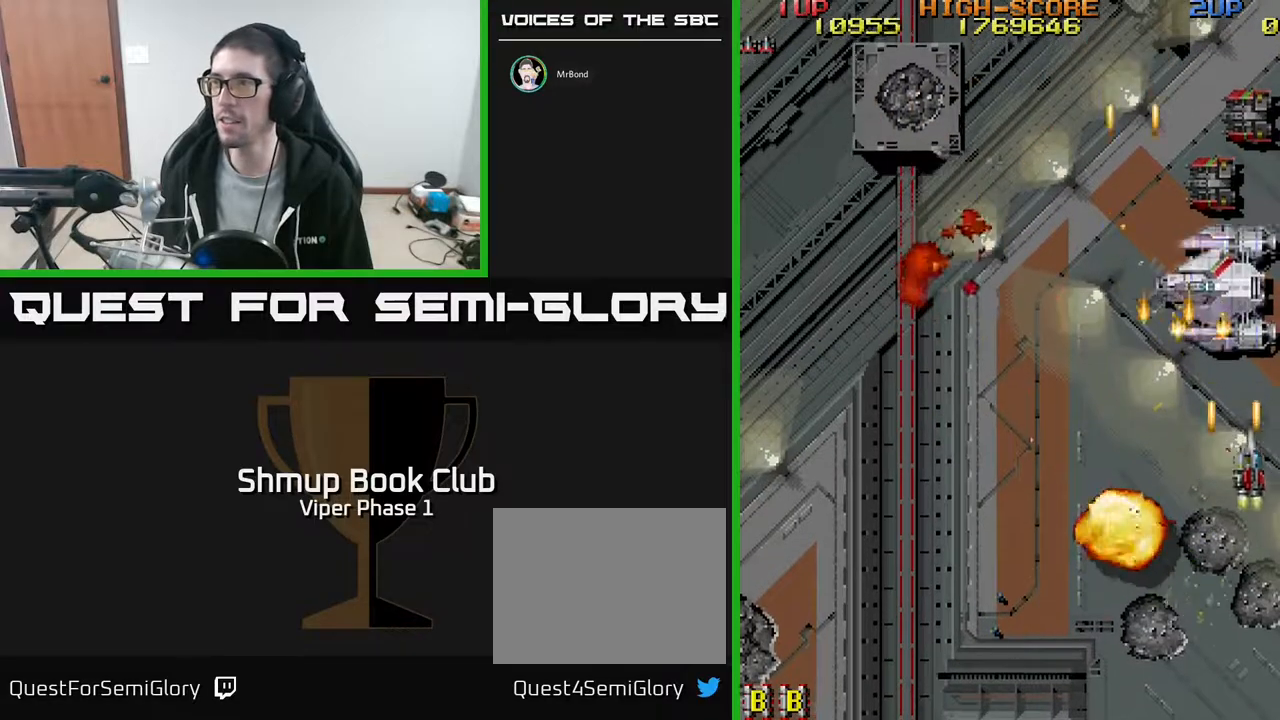
{"buttons": ["A", "DPAD_UP"], "left_stick": "center", "events": [[33, "DPAD_RIGHT", "up"]]}
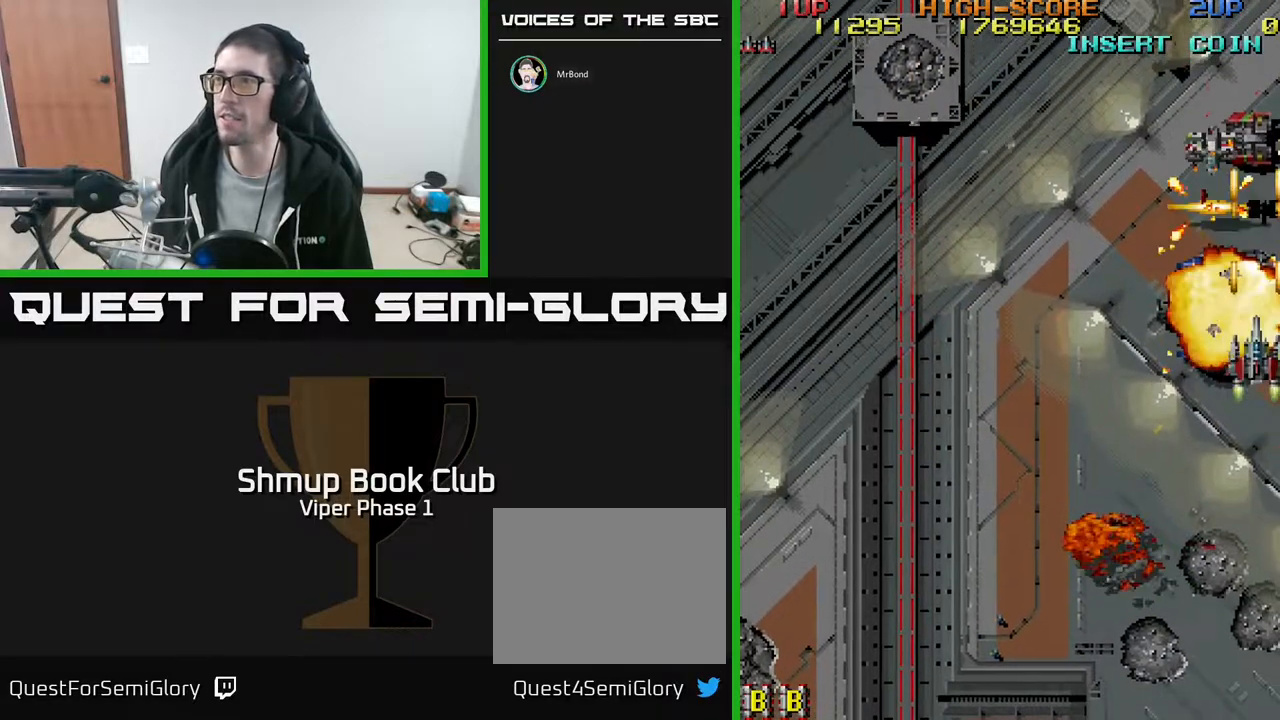
{"buttons": ["A", "DPAD_LEFT"], "left_stick": "center", "events": [[33, "DPAD_LEFT", "down"], [83, "DPAD_UP", "up"], [117, "DPAD_DOWN", "down"], [150, "DPAD_LEFT", "up"], [267, "DPAD_LEFT", "down"], [417, "DPAD_DOWN", "up"]]}
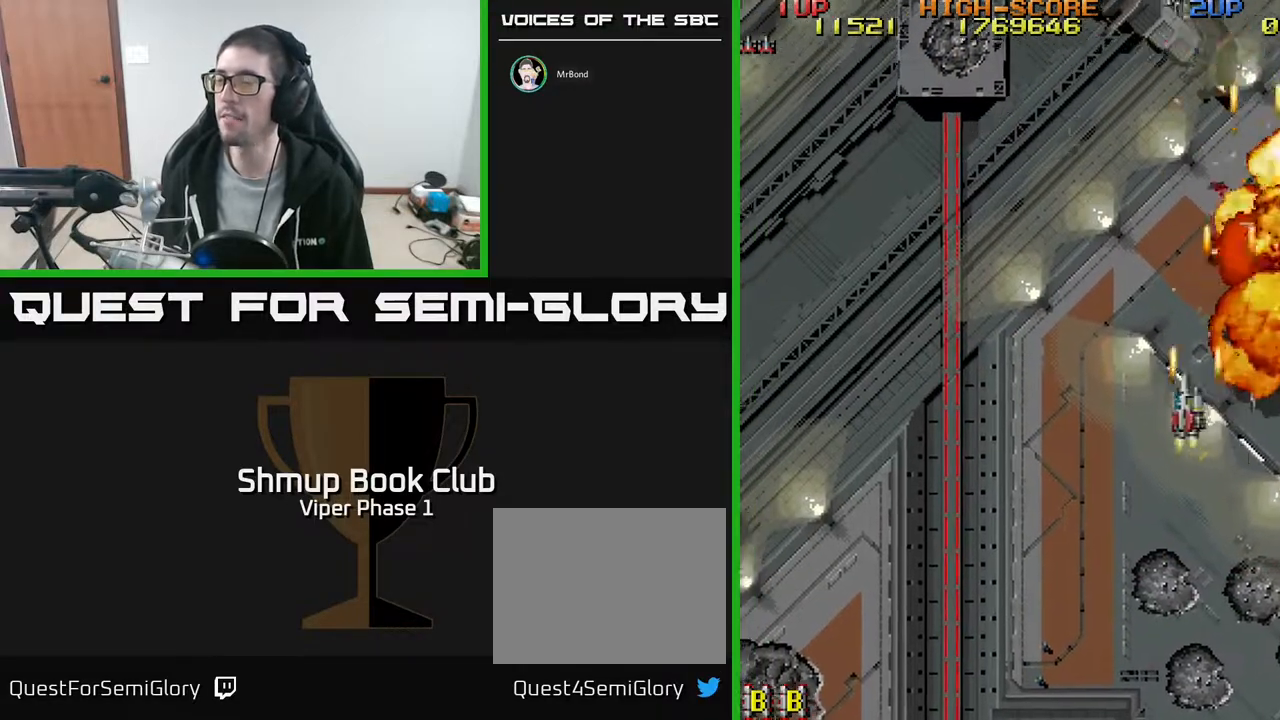
{"buttons": ["A", "DPAD_LEFT"], "left_stick": "center", "events": []}
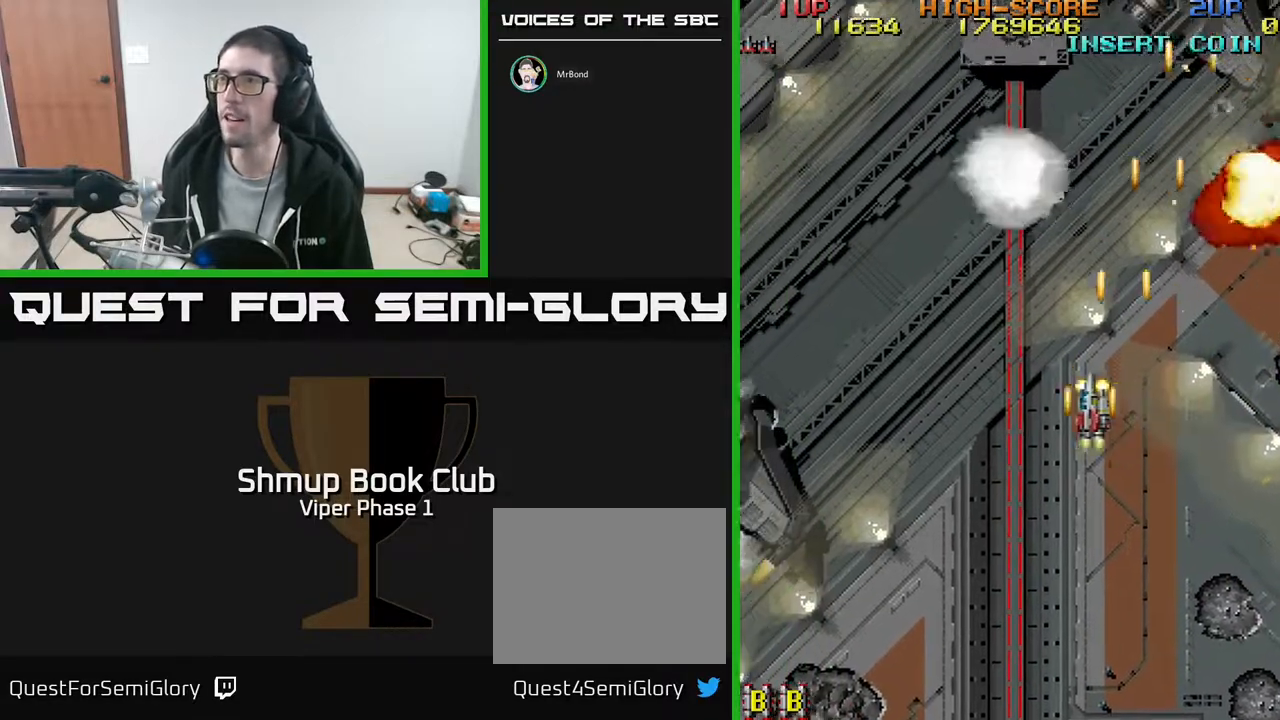
{"buttons": ["A", "DPAD_LEFT"], "left_stick": "center", "events": [[117, "DPAD_DOWN", "down"], [267, "DPAD_DOWN", "up"]]}
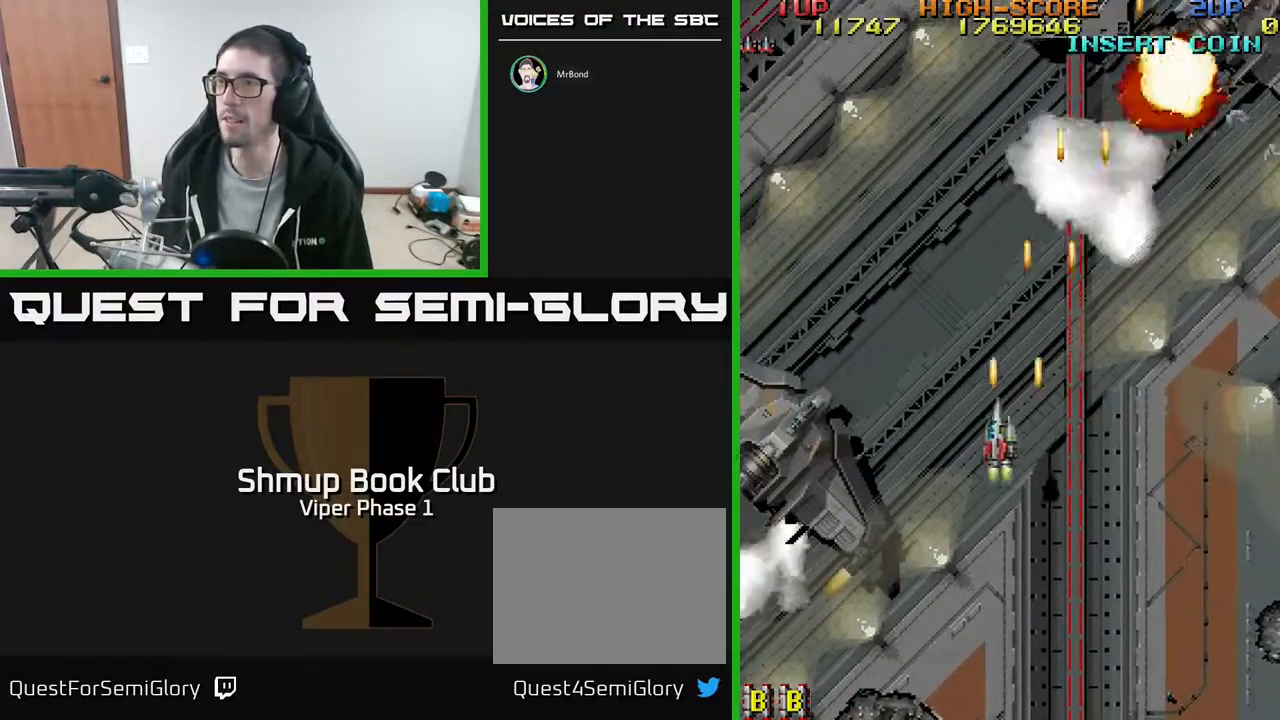
{"buttons": ["A", "DPAD_DOWN", "DPAD_LEFT"], "left_stick": "center", "events": [[233, "DPAD_DOWN", "down"]]}
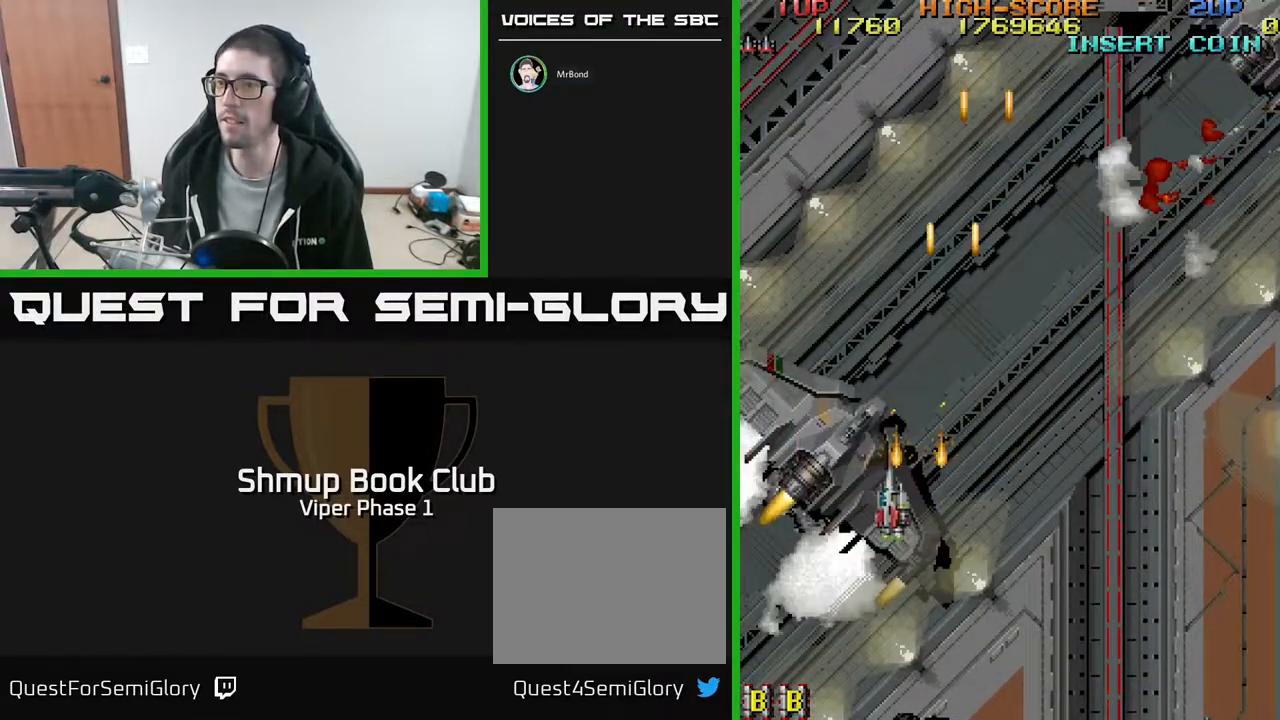
{"buttons": ["A", "DPAD_UP", "DPAD_RIGHT"], "left_stick": "center", "events": [[217, "DPAD_LEFT", "up"], [283, "DPAD_RIGHT", "down"], [317, "DPAD_RIGHT", "up"], [367, "DPAD_DOWN", "up"], [367, "DPAD_LEFT", "down"], [450, "DPAD_UP", "down"], [467, "DPAD_LEFT", "up"], [500, "DPAD_RIGHT", "down"]]}
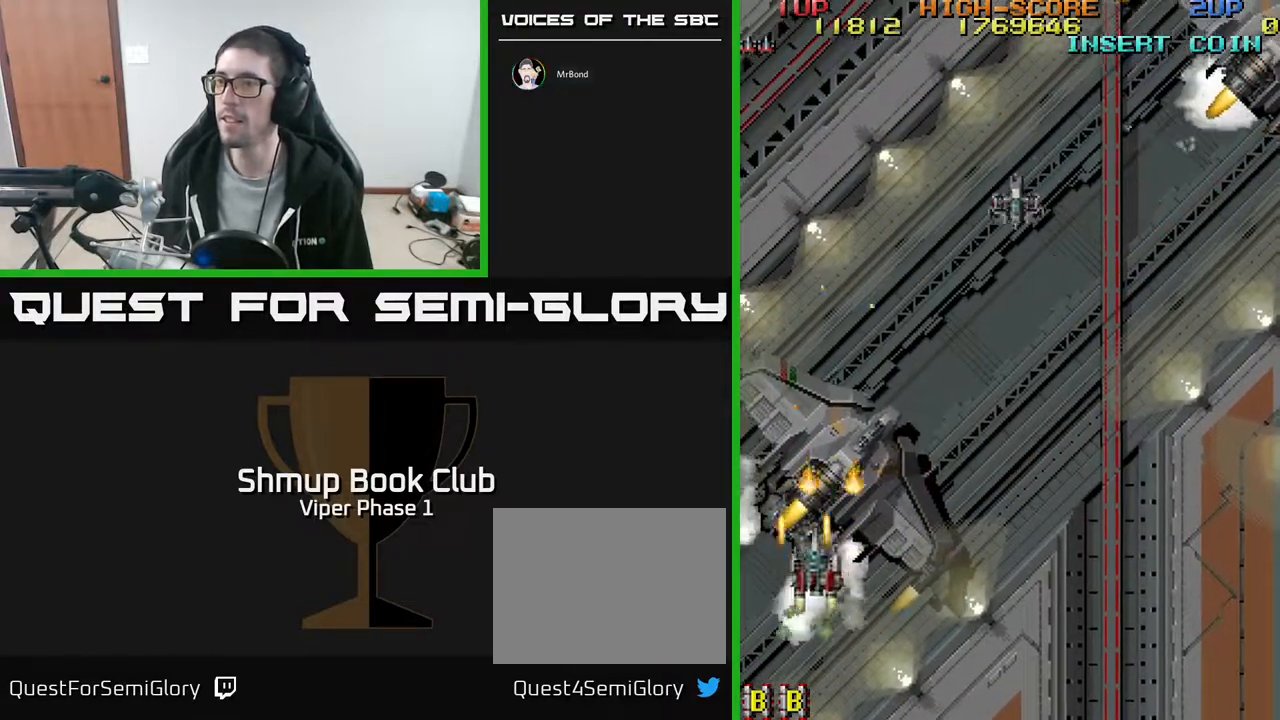
{"buttons": ["A", "DPAD_UP", "DPAD_RIGHT"], "left_stick": "center", "events": []}
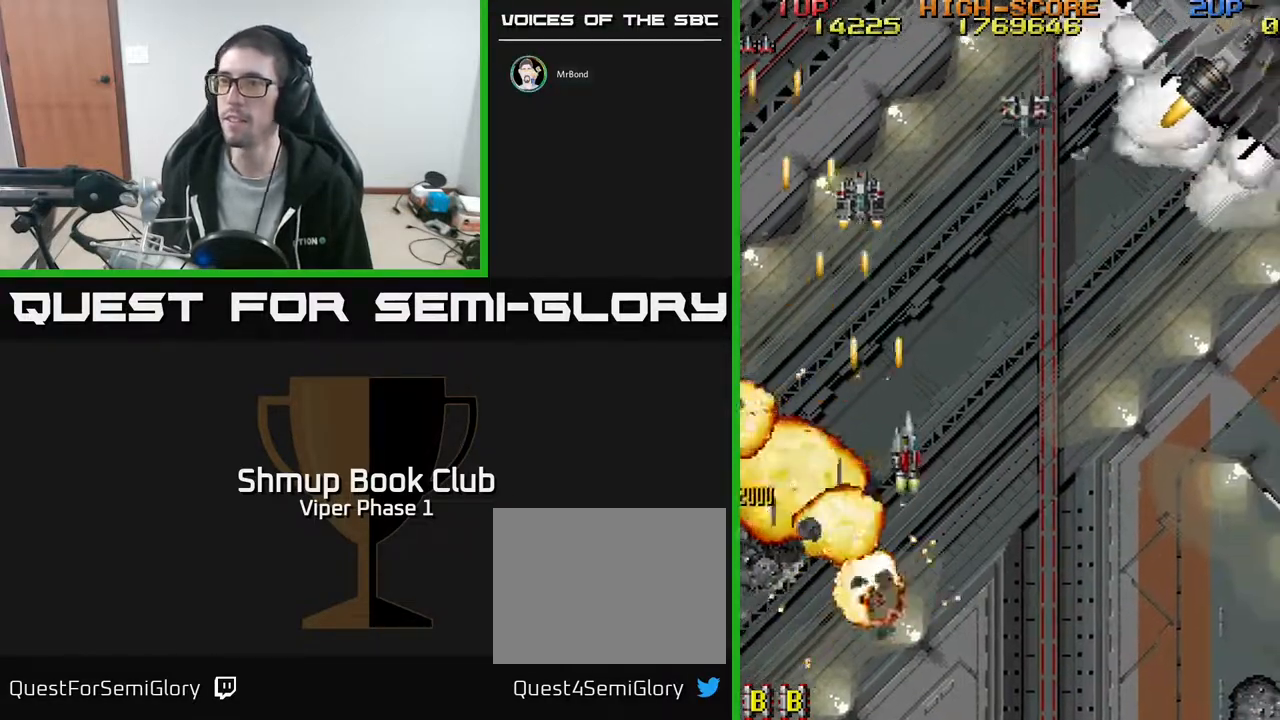
{"buttons": ["A", "DPAD_LEFT"], "left_stick": "center", "events": [[83, "DPAD_UP", "up"], [183, "DPAD_UP", "down"], [350, "DPAD_RIGHT", "up"], [383, "DPAD_UP", "up"], [417, "DPAD_LEFT", "down"]]}
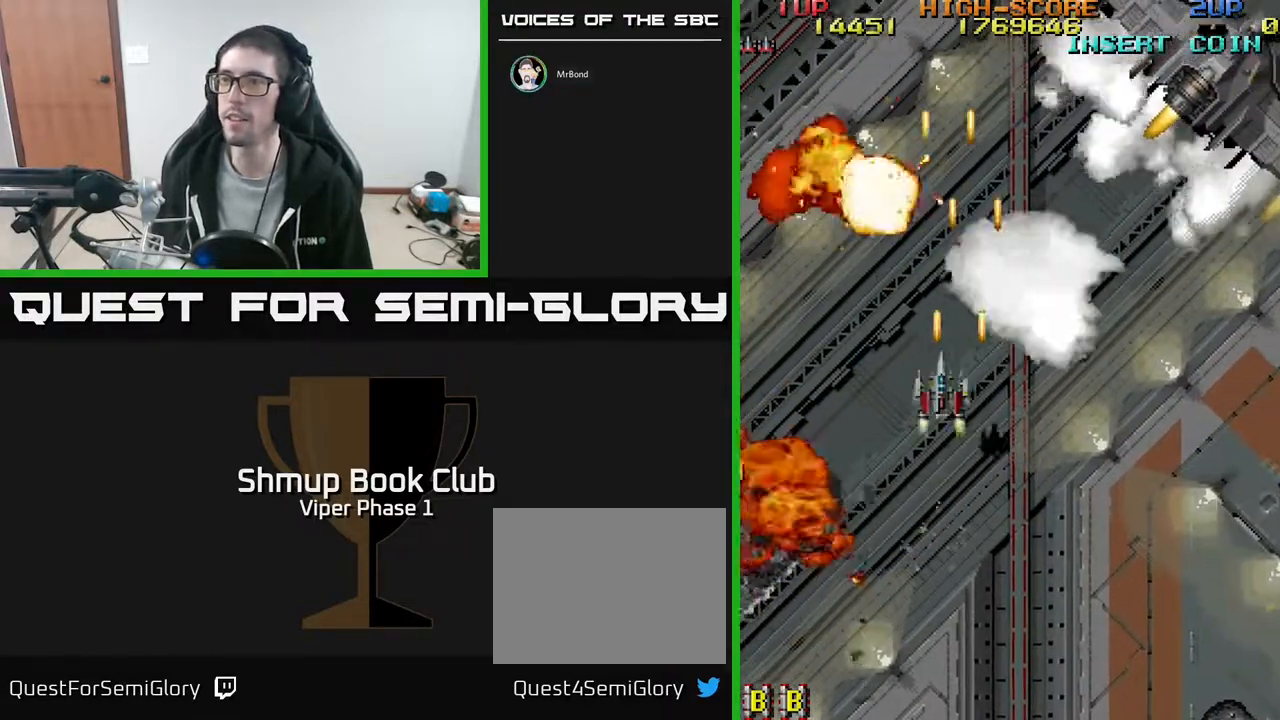
{"buttons": ["A", "DPAD_RIGHT"], "left_stick": "center", "events": [[83, "DPAD_DOWN", "down"], [117, "DPAD_LEFT", "up"], [233, "DPAD_LEFT", "down"], [350, "DPAD_LEFT", "up"], [383, "DPAD_DOWN", "up"], [383, "DPAD_RIGHT", "down"]]}
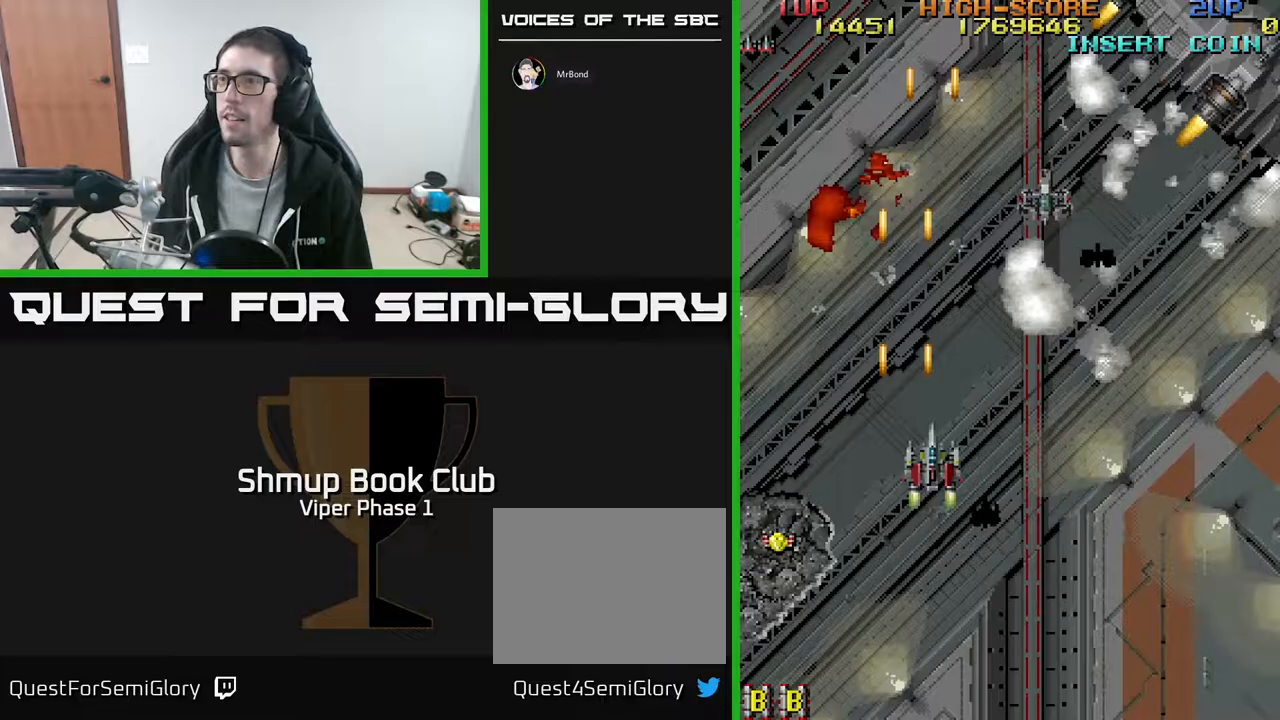
{"buttons": ["A", "DPAD_UP", "DPAD_RIGHT"], "left_stick": "center", "events": [[50, "DPAD_UP", "down"]]}
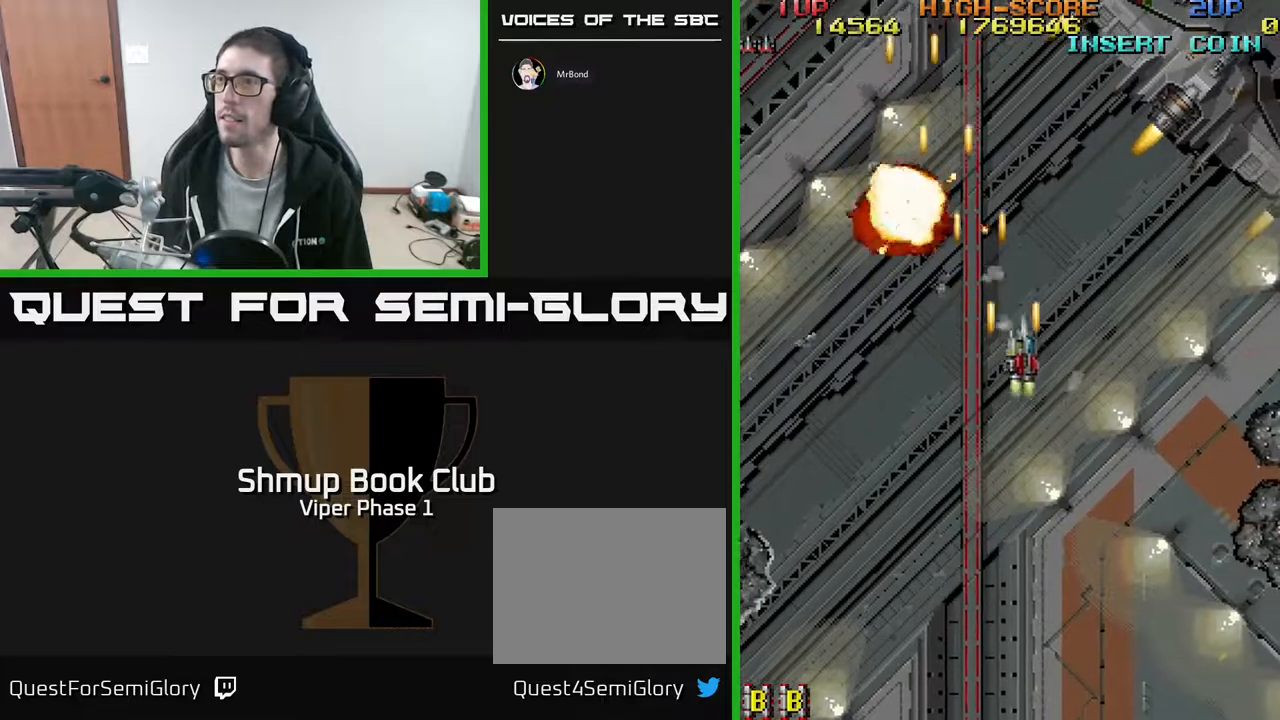
{"buttons": ["A", "DPAD_UP", "DPAD_RIGHT"], "left_stick": "center", "events": []}
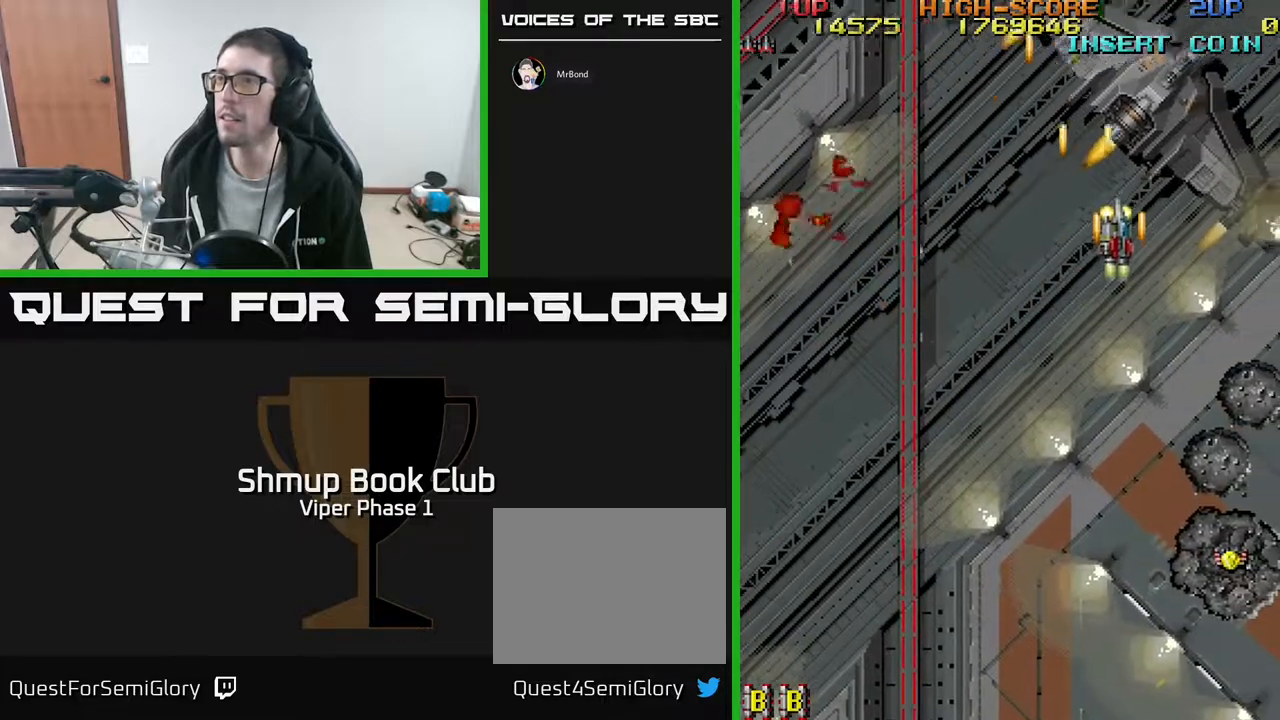
{"buttons": ["A", "DPAD_DOWN", "DPAD_LEFT"], "left_stick": "center", "events": [[183, "DPAD_UP", "up"], [233, "DPAD_RIGHT", "up"], [250, "DPAD_DOWN", "down"], [400, "DPAD_LEFT", "down"]]}
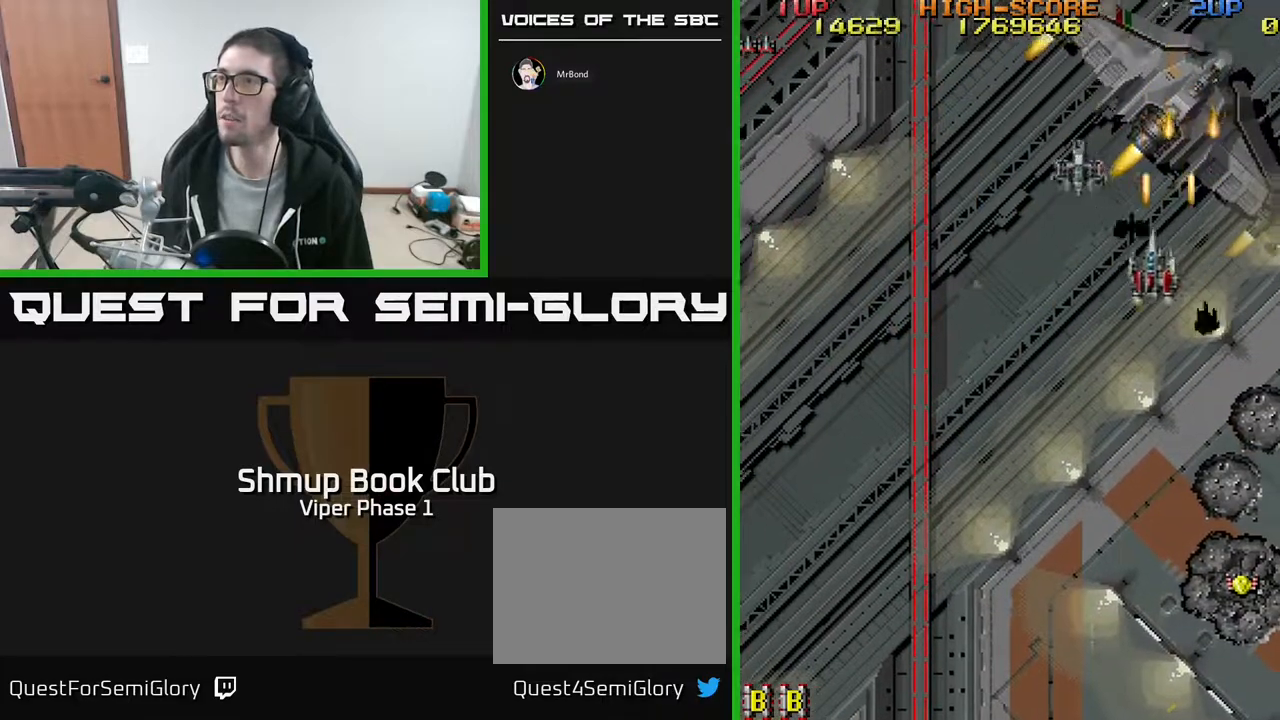
{"buttons": ["A", "DPAD_LEFT"], "left_stick": "center", "events": [[350, "DPAD_DOWN", "up"]]}
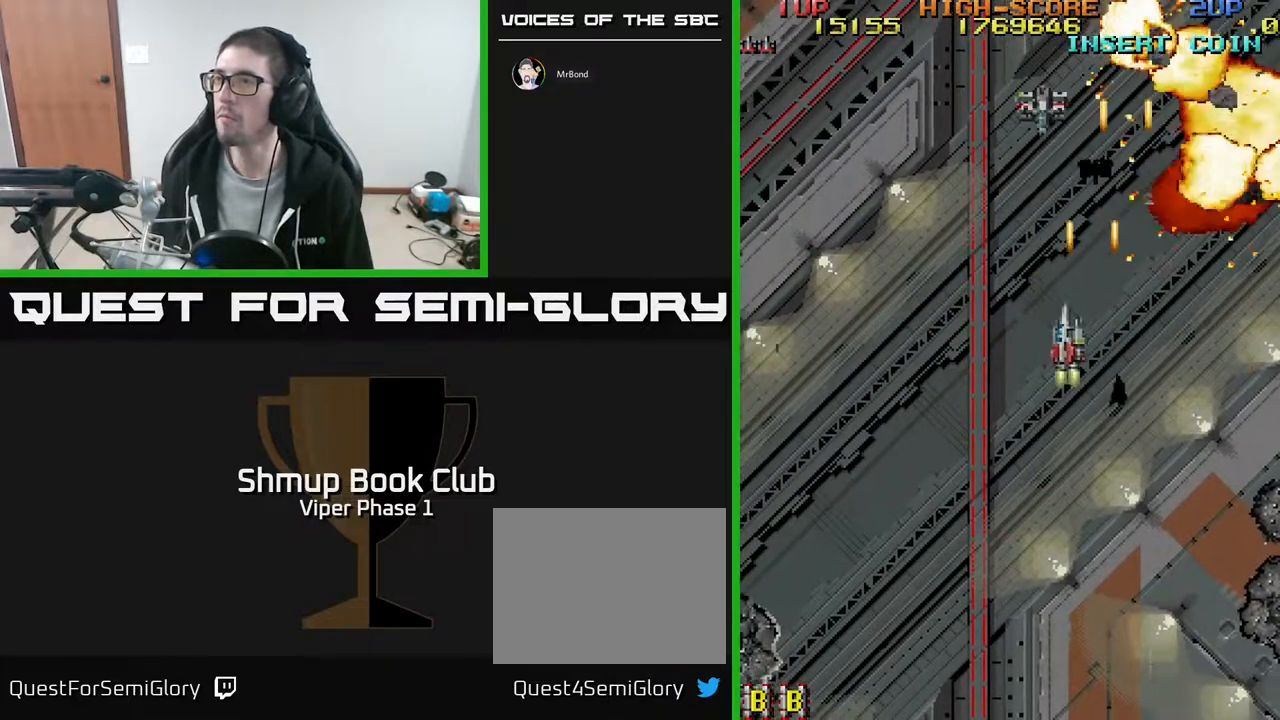
{"buttons": ["A", "DPAD_DOWN", "DPAD_RIGHT"], "left_stick": "center", "events": [[83, "DPAD_LEFT", "up"], [117, "DPAD_RIGHT", "down"], [133, "DPAD_UP", "down"], [267, "DPAD_UP", "up"], [350, "A", "up"], [367, "DPAD_DOWN", "down"], [417, "A", "down"]]}
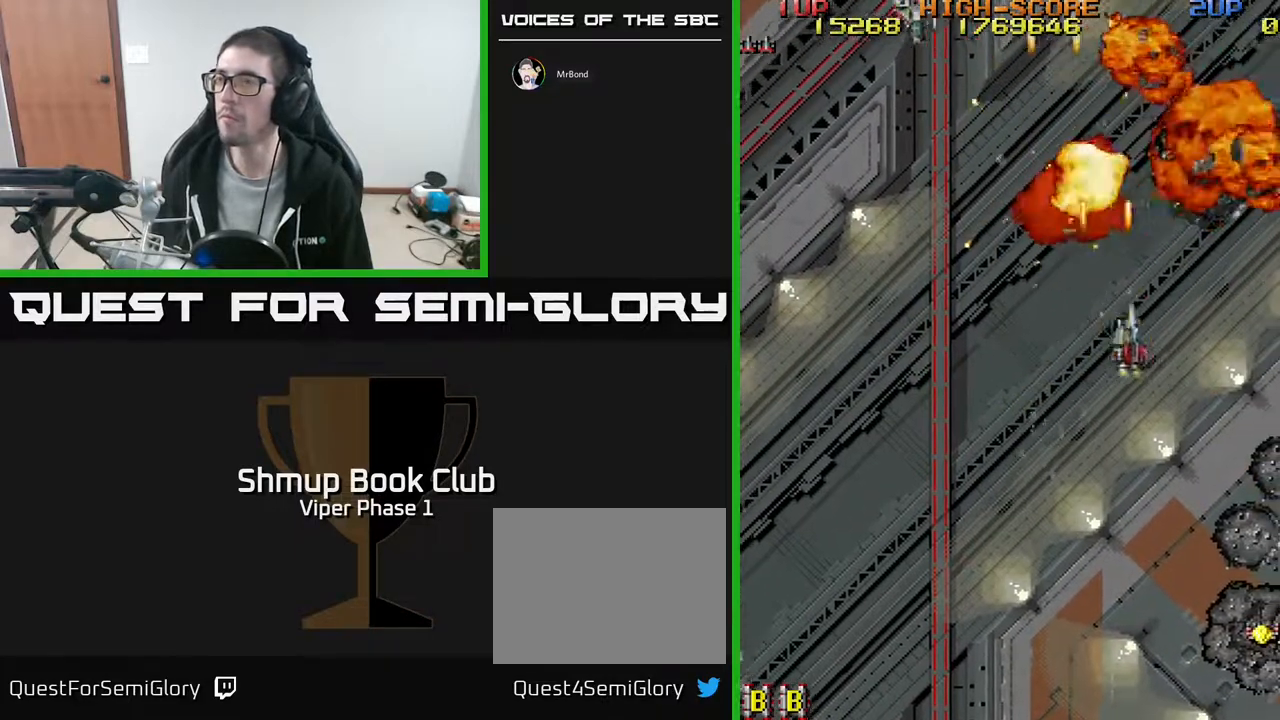
{"buttons": ["A", "DPAD_LEFT"], "left_stick": "center", "events": [[50, "DPAD_RIGHT", "up"], [133, "DPAD_LEFT", "down"], [217, "DPAD_DOWN", "up"]]}
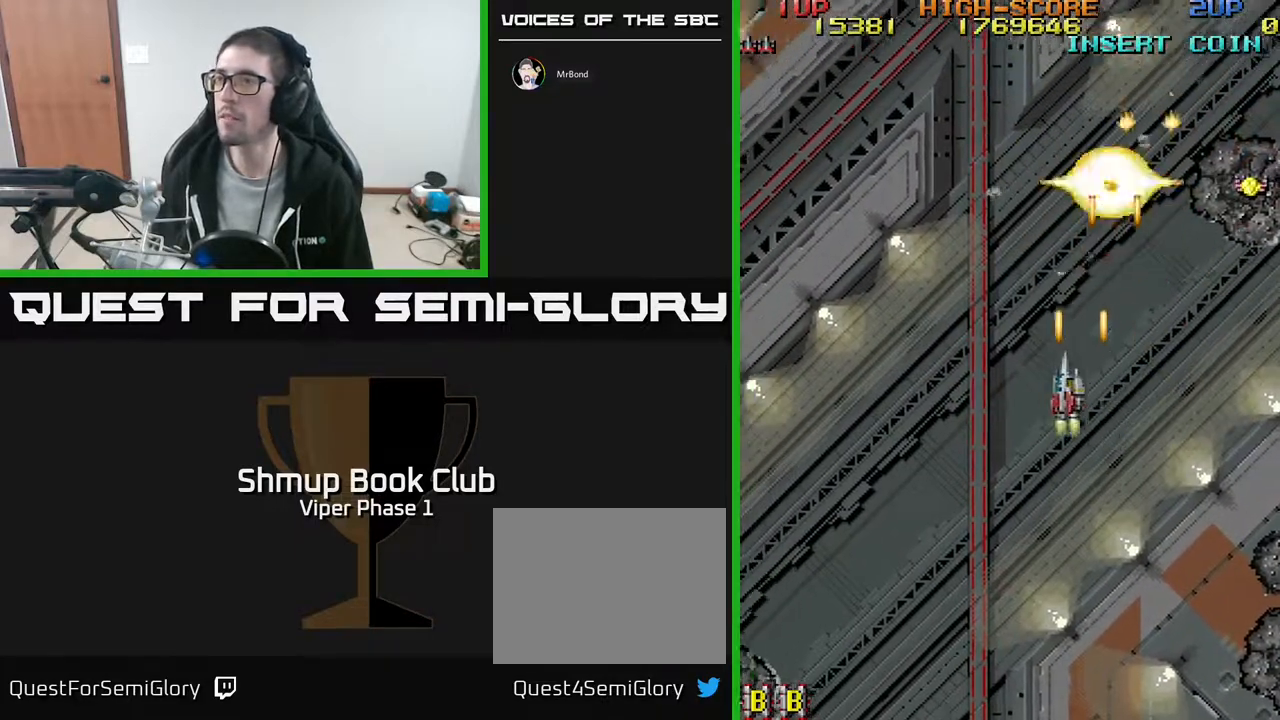
{"buttons": ["A", "DPAD_LEFT"], "left_stick": "center"}
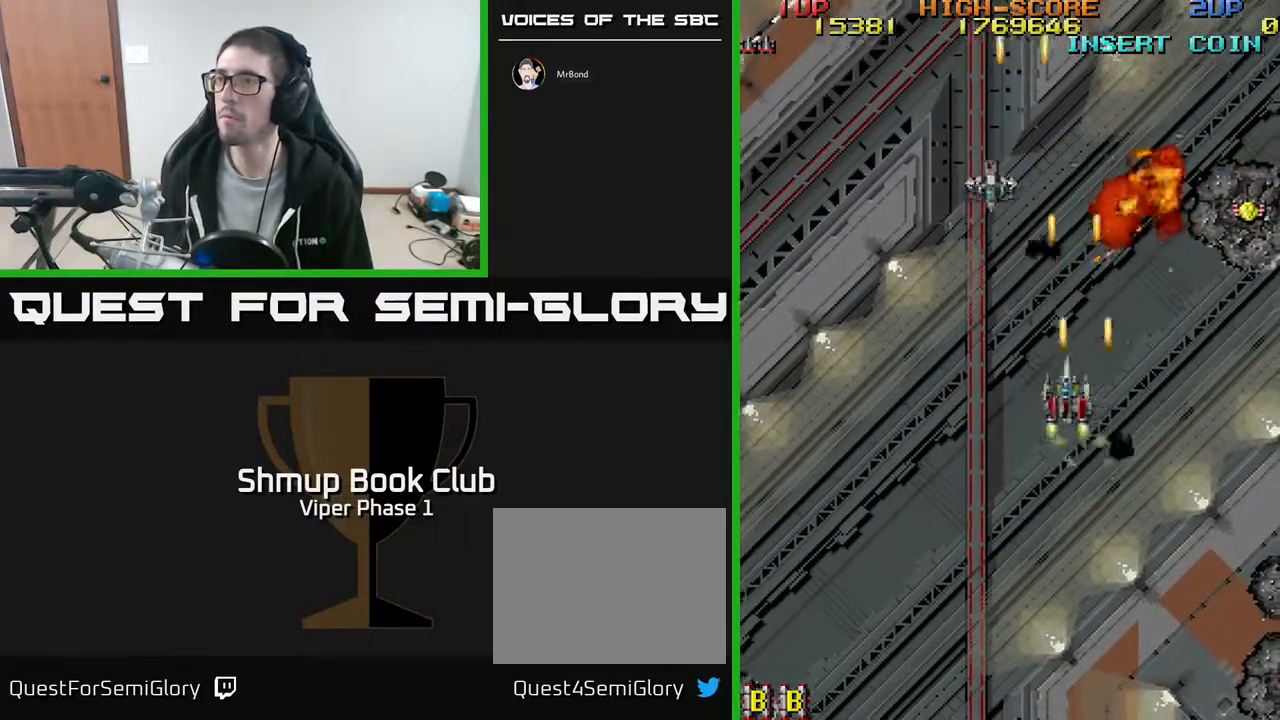
{"buttons": ["A", "DPAD_UP", "DPAD_RIGHT"], "left_stick": "center", "events": [[167, "DPAD_LEFT", "up"], [183, "DPAD_UP", "down"], [200, "DPAD_RIGHT", "down"]]}
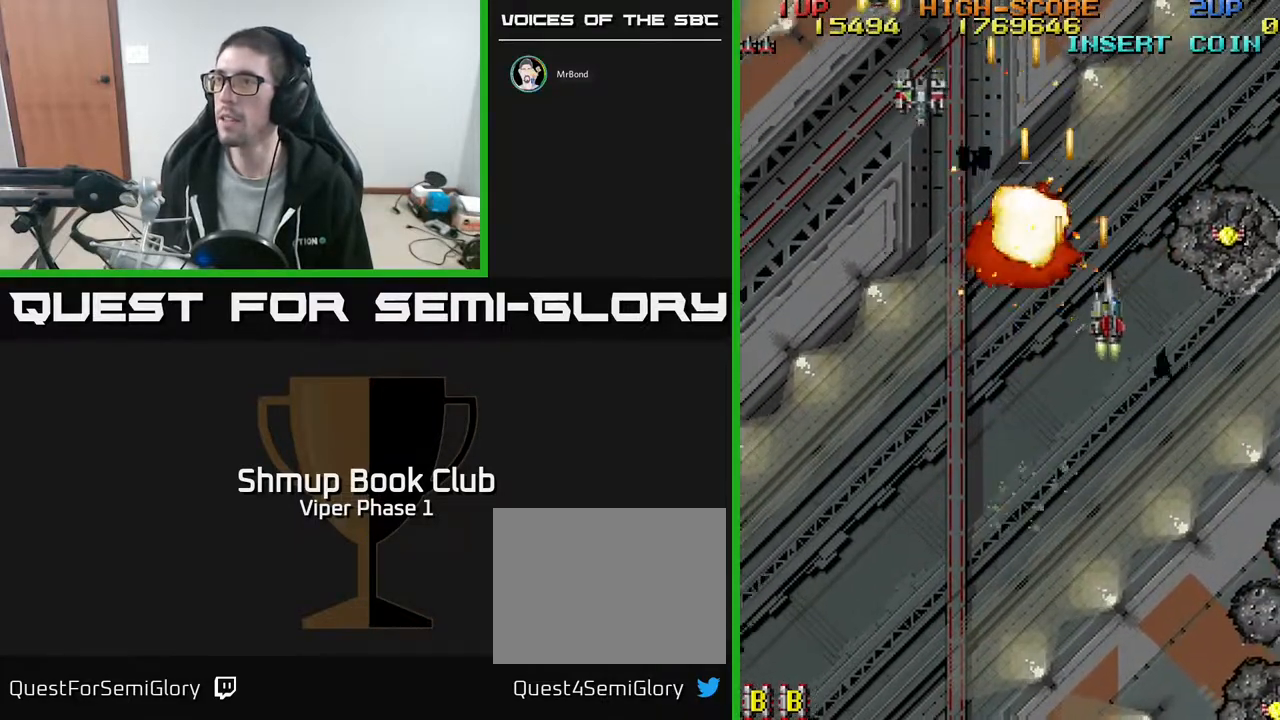
{"buttons": ["A", "DPAD_DOWN", "DPAD_LEFT"], "left_stick": "center", "events": [[283, "DPAD_UP", "up"], [367, "DPAD_DOWN", "down"], [367, "DPAD_RIGHT", "up"], [433, "DPAD_LEFT", "down"]]}
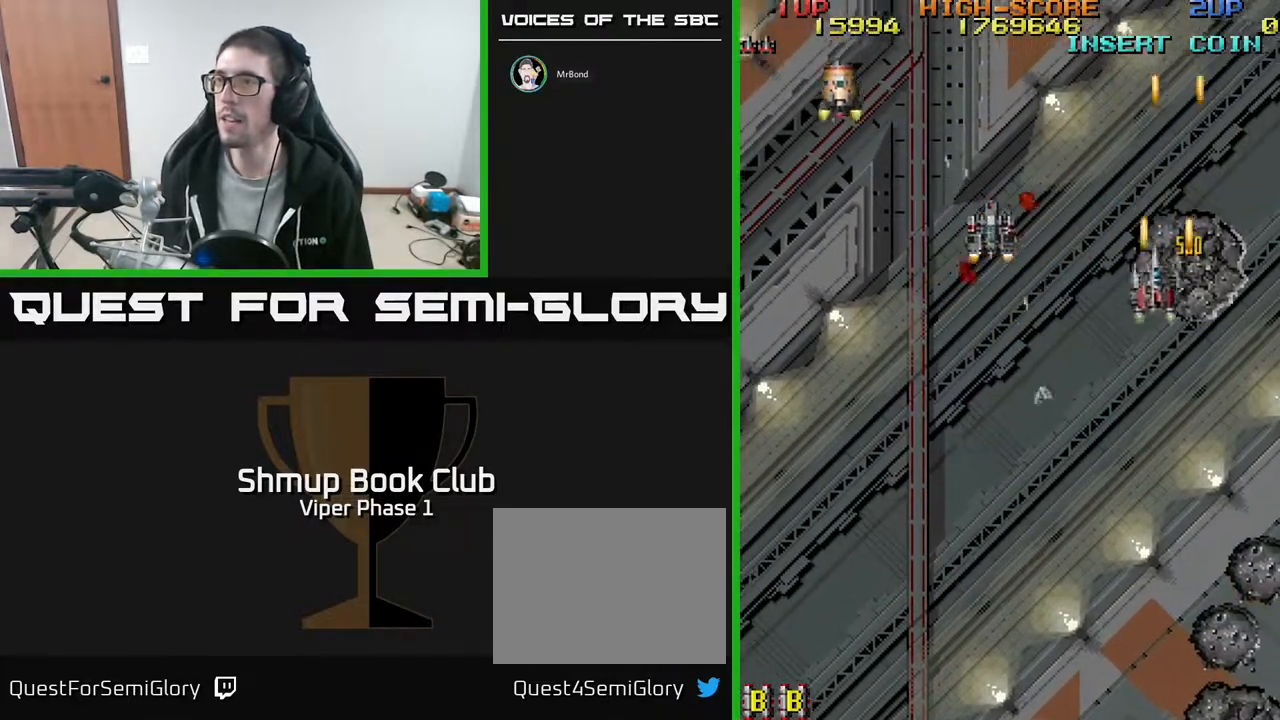
{"buttons": ["A", "DPAD_RIGHT"], "left_stick": "center", "events": [[150, "A", "up"], [250, "DPAD_DOWN", "up"], [283, "A", "down"], [417, "DPAD_DOWN", "down"], [433, "DPAD_LEFT", "up"], [450, "DPAD_RIGHT", "down"], [500, "DPAD_DOWN", "up"]]}
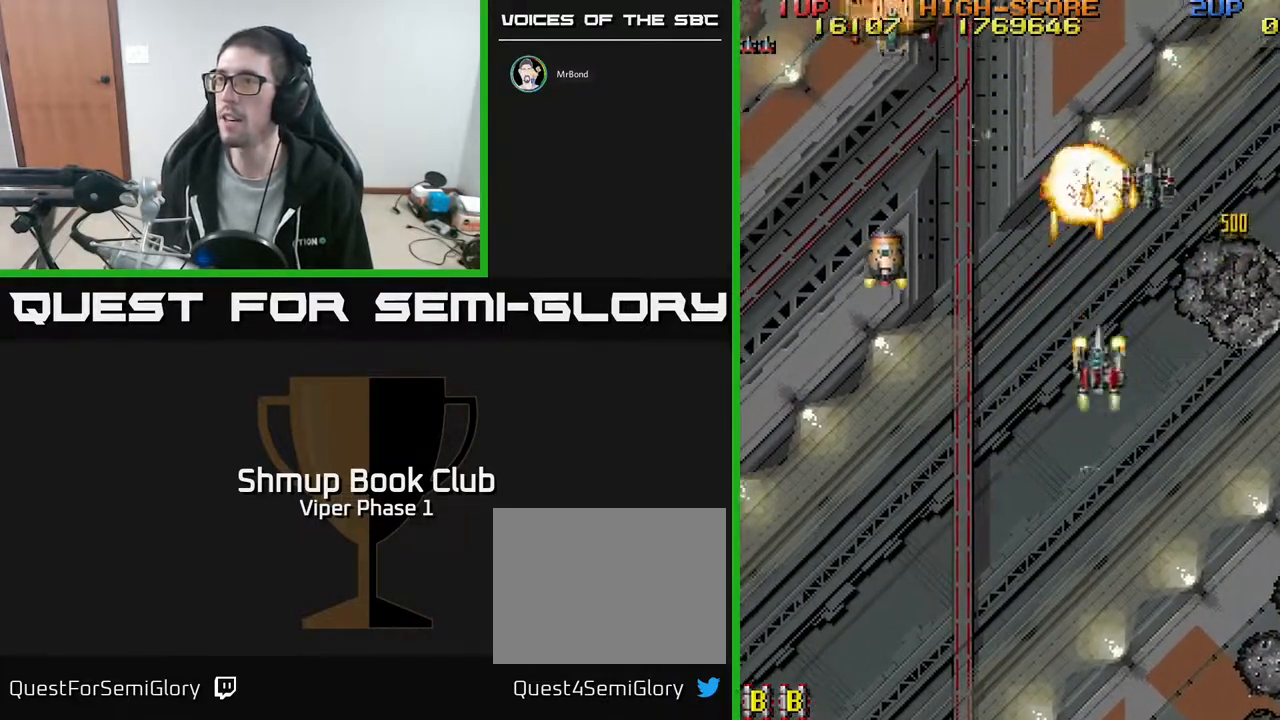
{"buttons": ["A", "DPAD_RIGHT"], "left_stick": "center", "events": [[17, "DPAD_DOWN", "down"], [67, "DPAD_DOWN", "up"], [100, "DPAD_DOWN", "down"], [167, "DPAD_RIGHT", "up"], [183, "DPAD_LEFT", "down"], [333, "DPAD_LEFT", "up"], [350, "DPAD_DOWN", "up"], [350, "DPAD_RIGHT", "down"]]}